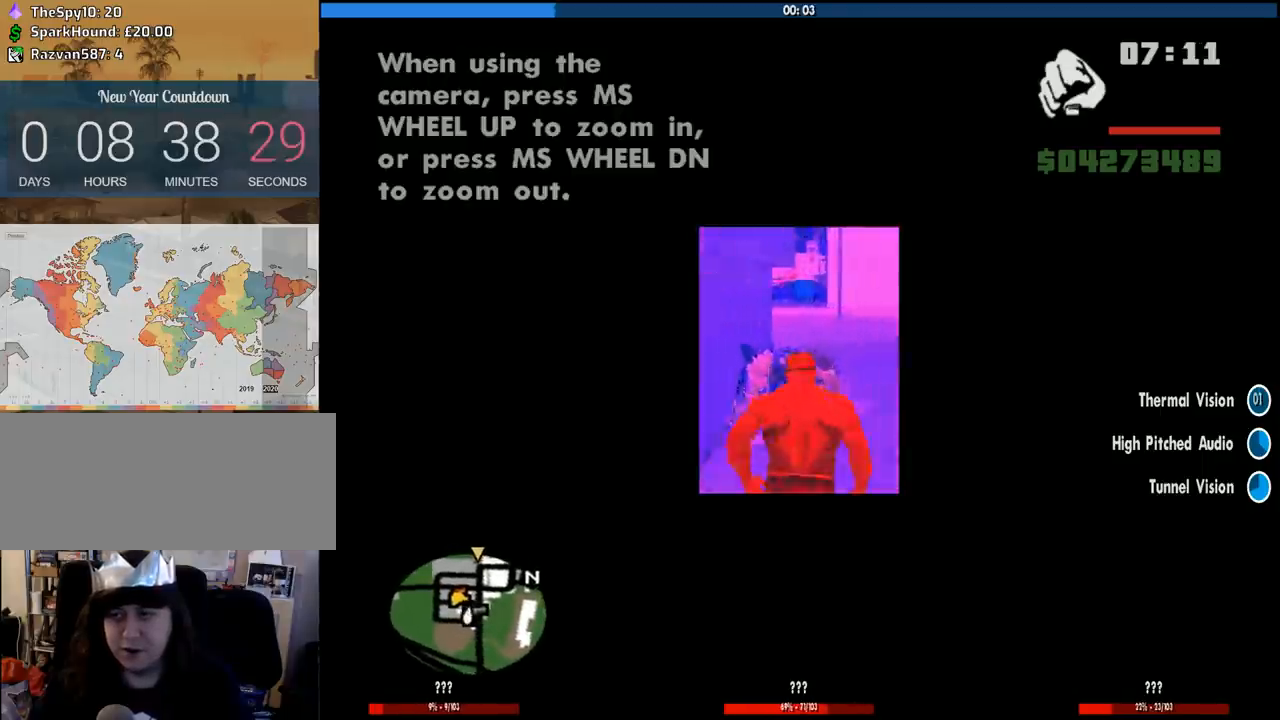
Gameplay with keyboard and mouse; each line is a JSON object with the keys and mouse buttons held at the frame after it. "events" lists presses ("down") and releases ("up") of "1", "2", "3", "4", "5", "6", "8", "a", "alt", "c", "ctrl", "d", "down", "e", "escape", "f", "f1", "f2", "f3", "g", "h", "left", "num2", "q", "r", "right", "s", "shift", "space", "tab", "up", "v", "w", "x", "z", "mouse_left", "mouse_middle", "mouse_right", "mouse_wheel_up" and "mouse_wheel_down" between this image and that frame as [ms after this image, input, new state], when the widget could be followed in between. "mouse_left", "mouse_middle", "mouse_right", "mouse_wheel_up", "mouse_wheel_down" = the "left", "middle", "right", "wheel_up", "wheel_down" buttons of the "mouse" list. No other keys are recorded. Mouse movement is not recorded.
{"keys": ["w"], "mouse": [], "events": [[33, "space", "up"], [133, "space", "down"], [216, "d", "up"], [216, "space", "up"], [366, "space", "down"], [400, "space", "up"]]}
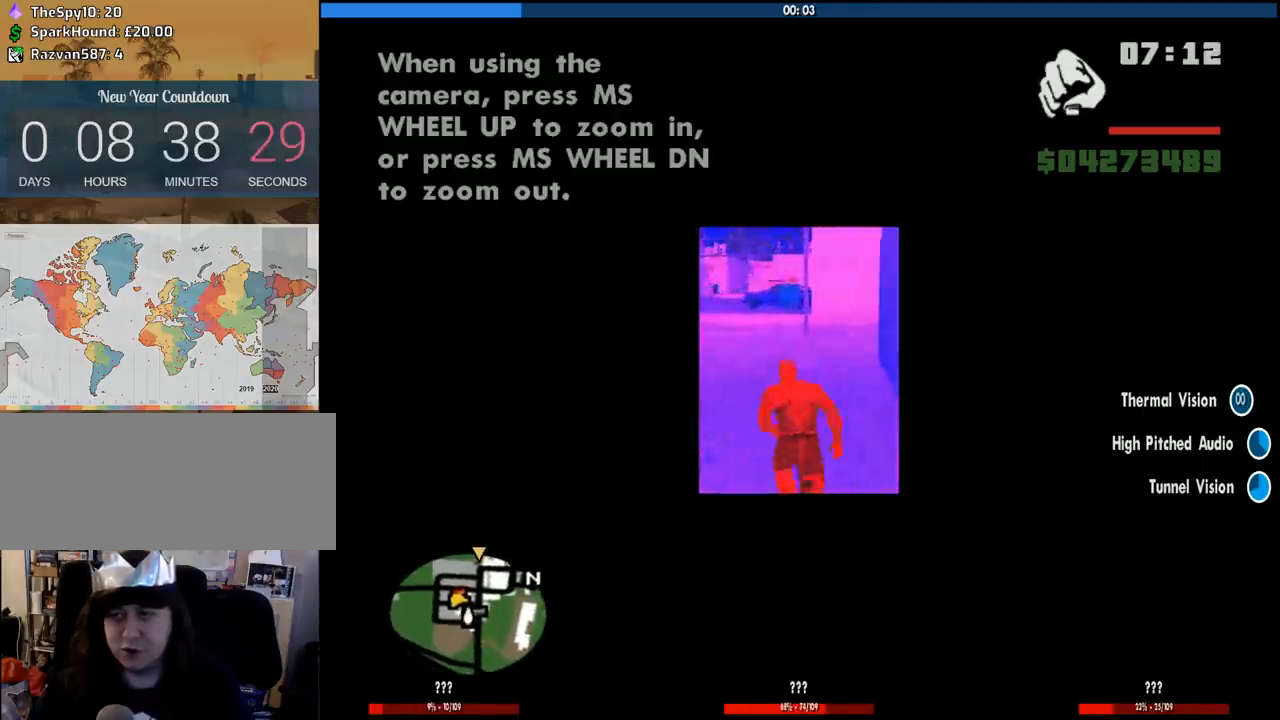
{"keys": ["d", "space", "w"], "mouse": [], "events": [[50, "space", "down"], [100, "space", "up"], [233, "a", "down"], [233, "space", "down"], [283, "space", "up"], [333, "a", "up"], [383, "d", "down"], [416, "space", "down"]]}
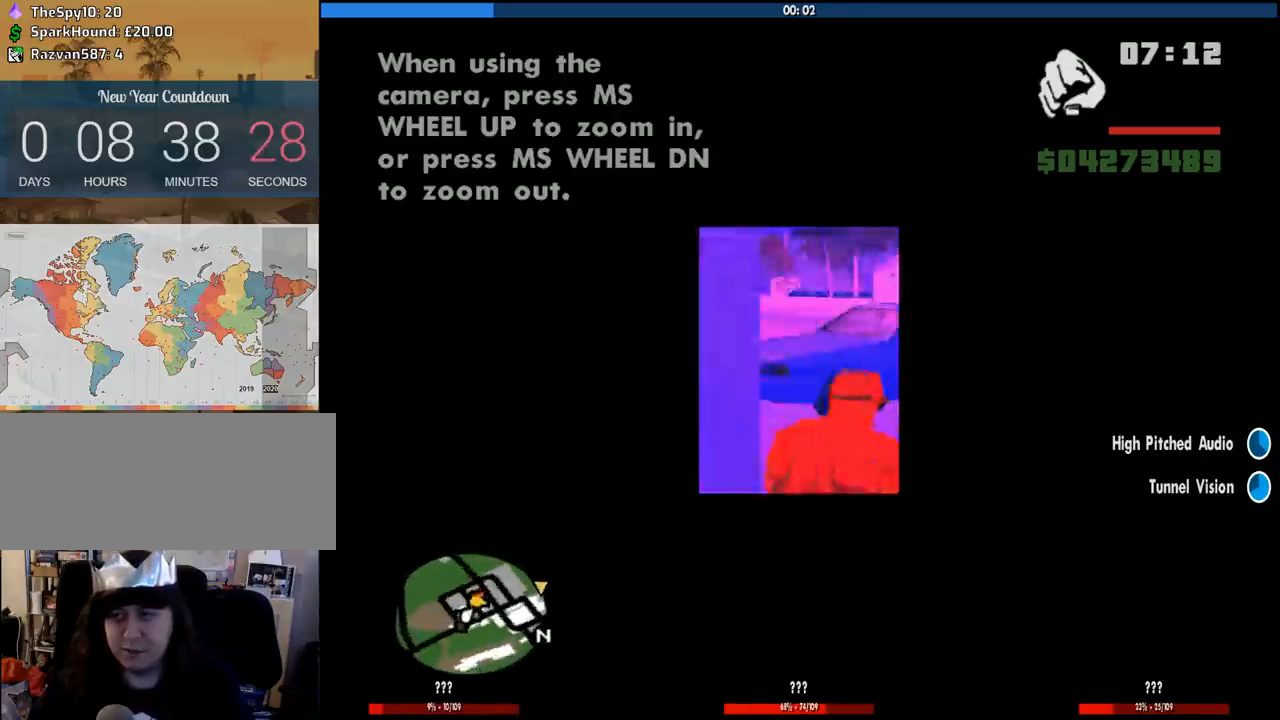
{"keys": ["d", "w"], "mouse": [], "events": [[16, "space", "up"], [150, "space", "down"], [250, "space", "up"], [400, "space", "down"], [483, "space", "up"]]}
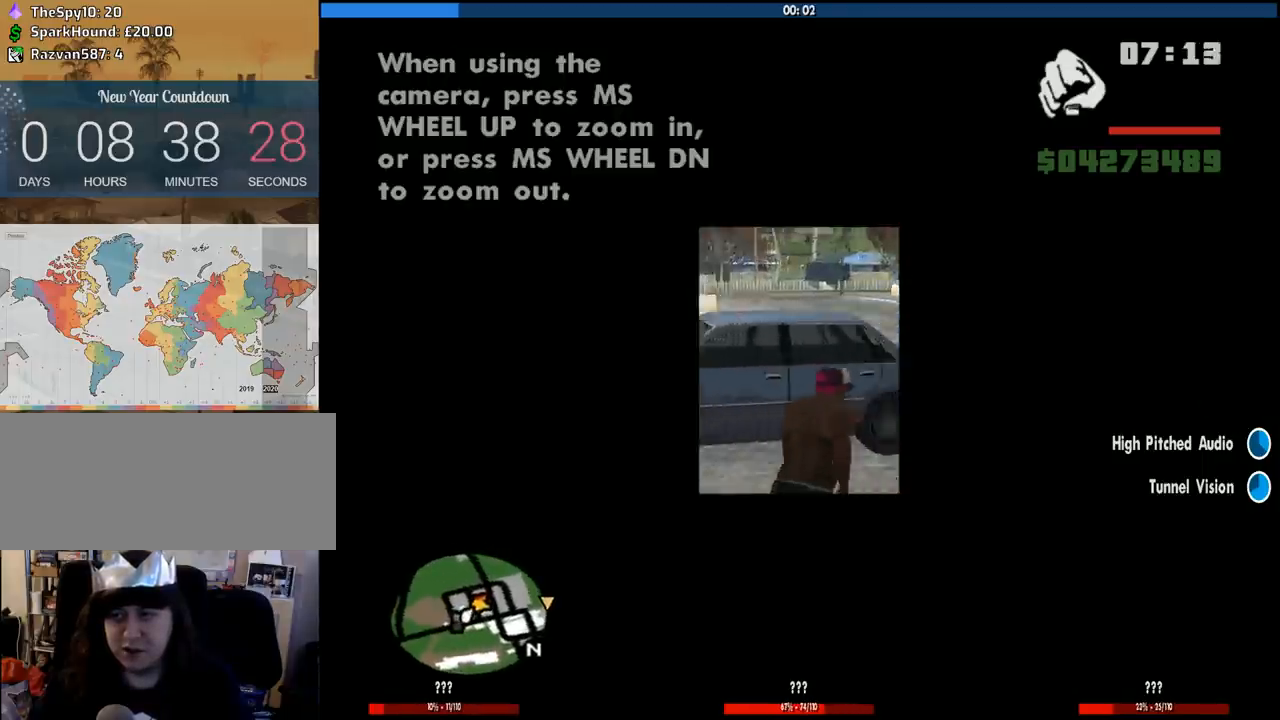
{"keys": ["a", "w"], "mouse": [], "events": [[133, "space", "down"], [216, "space", "up"], [366, "d", "up"], [366, "space", "down"], [450, "a", "down"], [450, "space", "up"]]}
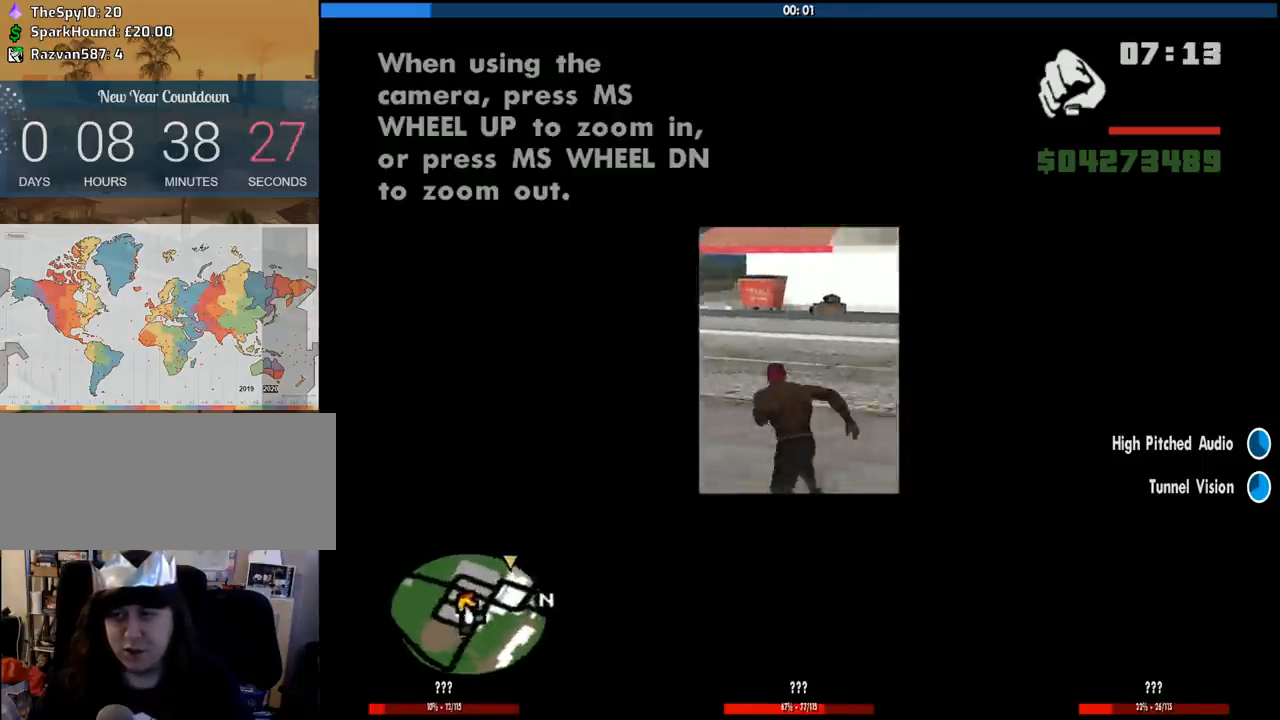
{"keys": ["a", "space"], "mouse": [], "events": [[50, "space", "down"], [150, "space", "up"], [183, "w", "up"], [283, "space", "down"], [383, "space", "up"], [466, "space", "down"]]}
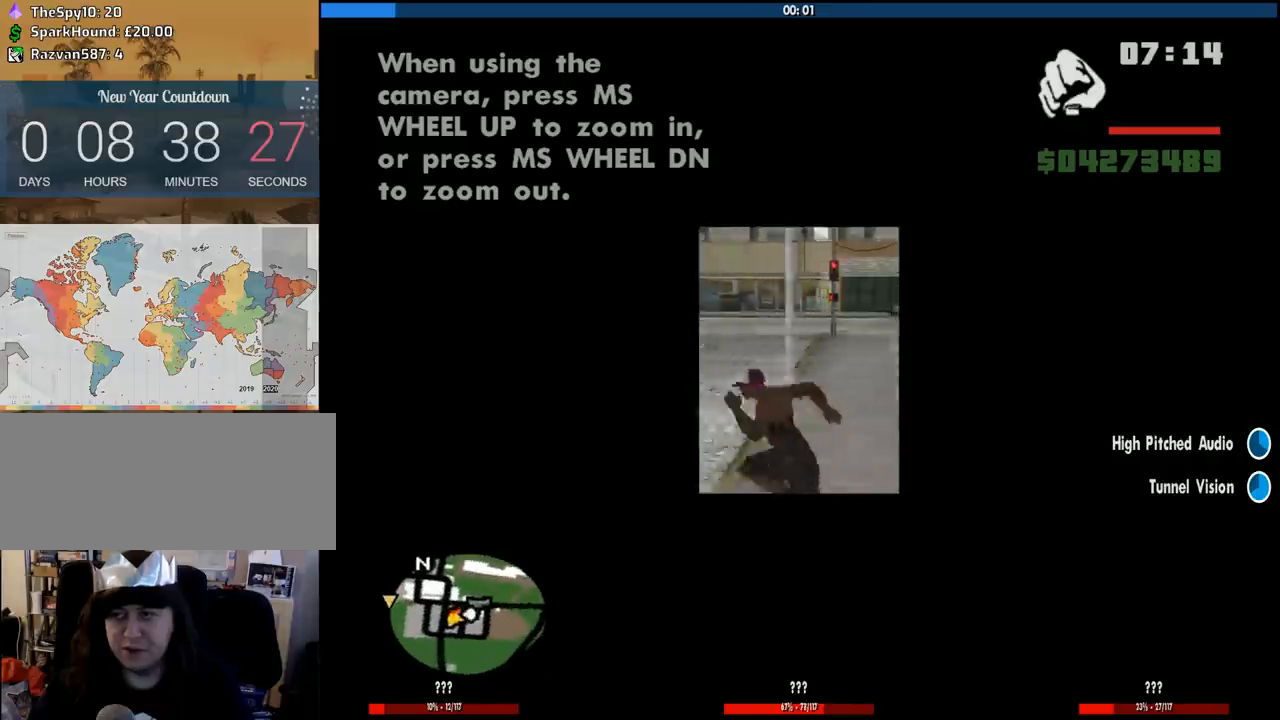
{"keys": ["a", "space"], "mouse": [], "events": [[116, "space", "up"], [250, "space", "down"], [350, "space", "up"], [483, "space", "down"]]}
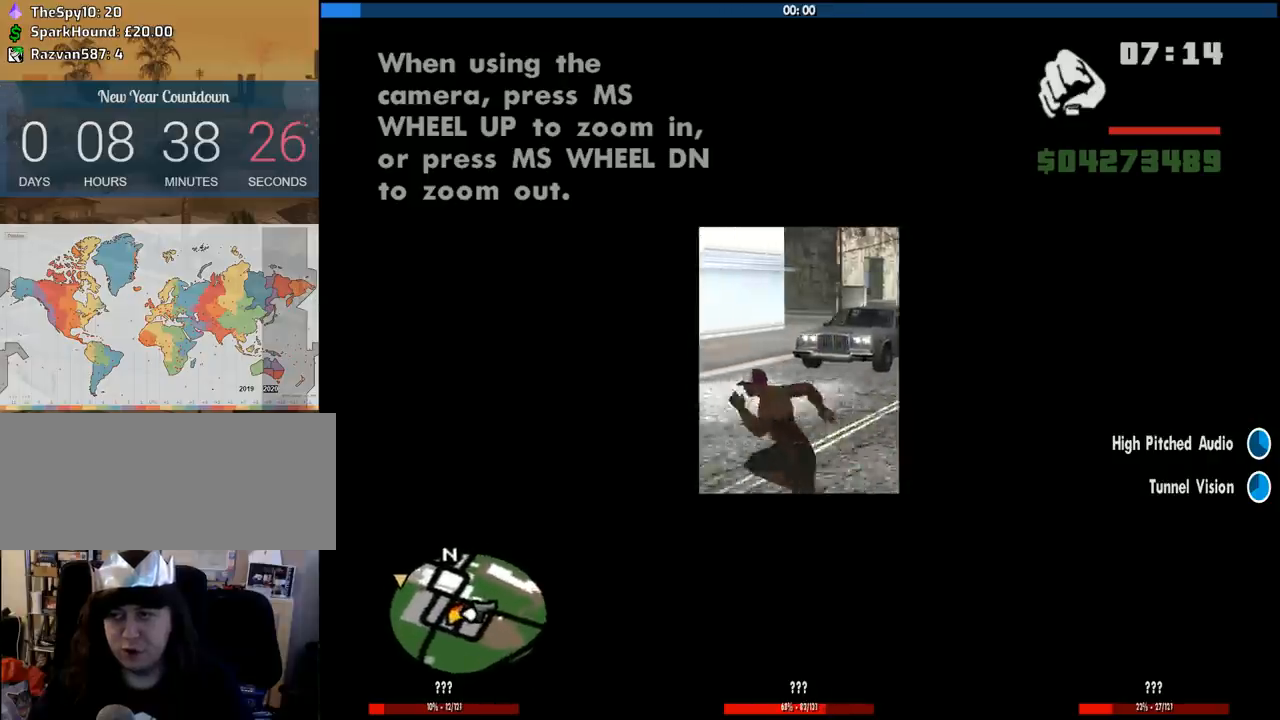
{"keys": ["space", "w"], "mouse": [], "events": [[33, "w", "down"], [83, "space", "up"], [216, "space", "down"], [316, "space", "up"], [366, "a", "up"], [450, "space", "down"]]}
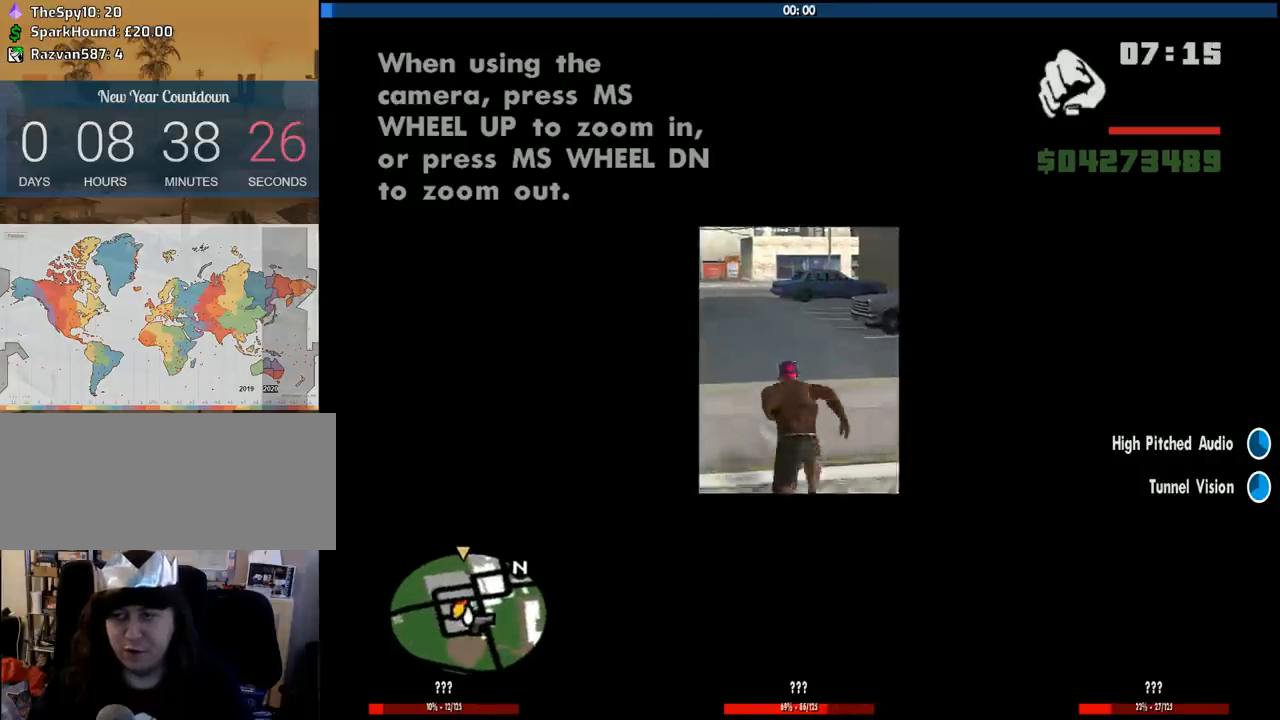
{"keys": ["a", "w"], "mouse": [], "events": [[50, "space", "up"], [183, "space", "down"], [233, "space", "up"], [383, "d", "down"], [416, "a", "down"], [416, "space", "down"], [466, "d", "up"], [466, "space", "up"]]}
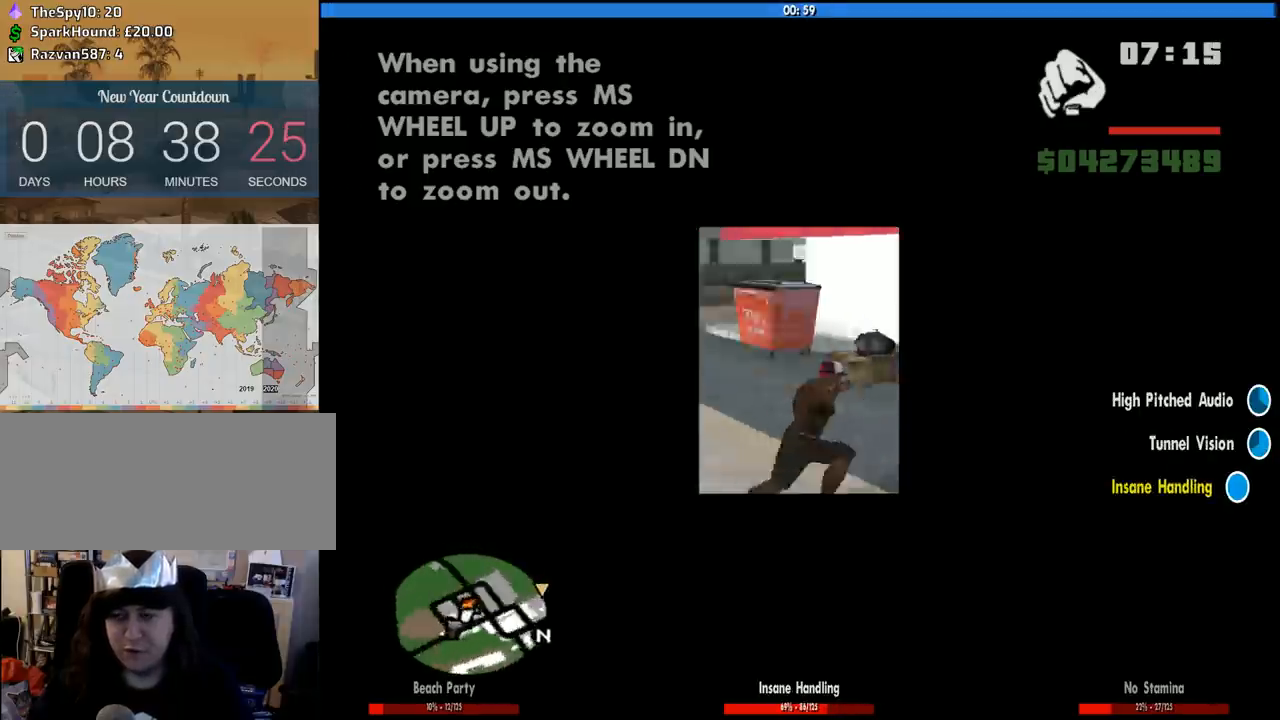
{"keys": ["w"], "mouse": [], "events": [[116, "space", "down"], [200, "space", "up"], [400, "space", "down"], [433, "a", "up"], [483, "space", "up"]]}
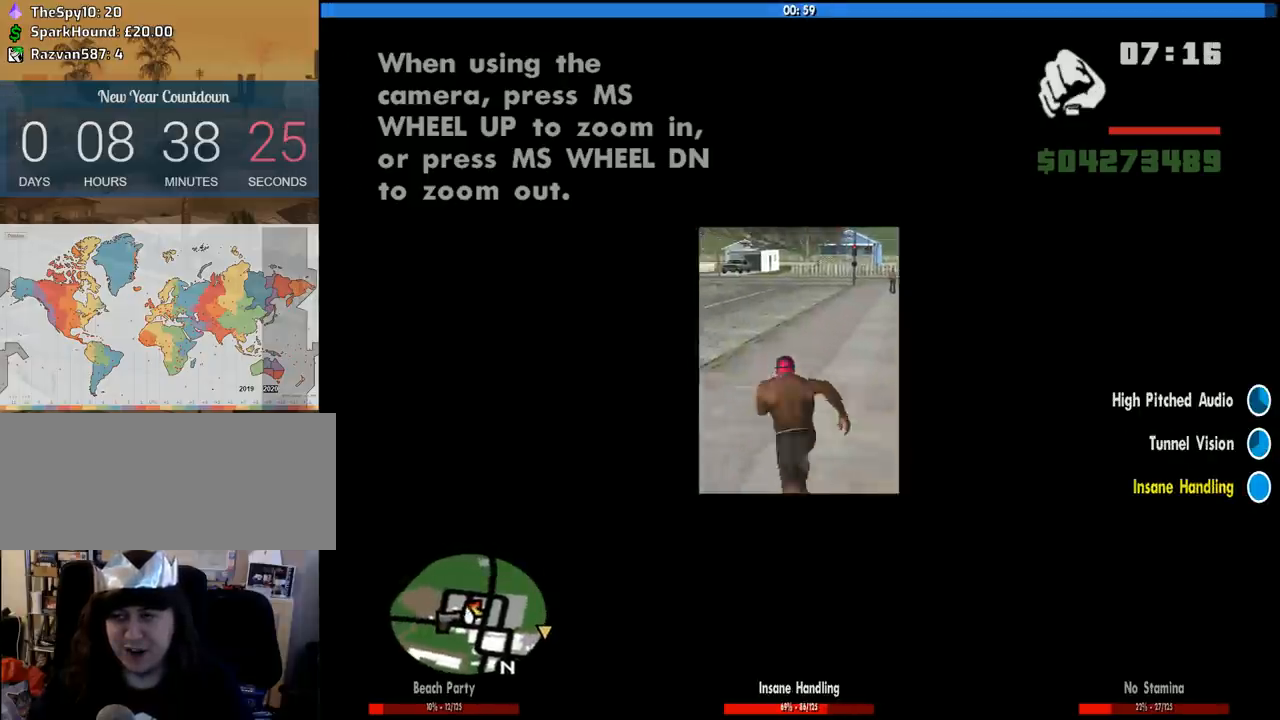
{"keys": ["d", "w"], "mouse": [], "events": [[83, "d", "down"], [133, "space", "down"], [166, "d", "up"], [166, "space", "up"], [316, "space", "down"], [366, "d", "down"], [400, "space", "up"]]}
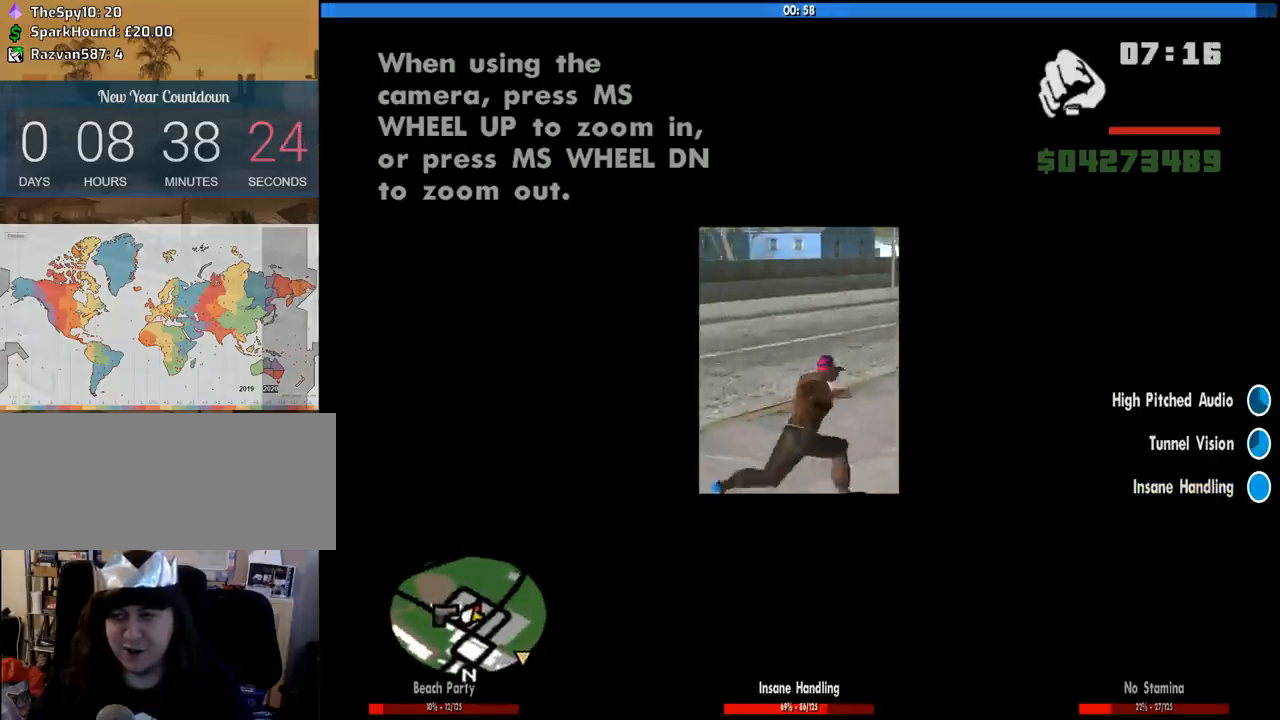
{"keys": ["d", "space", "w"], "mouse": [], "events": [[50, "space", "down"], [150, "space", "up"], [283, "space", "down"], [383, "space", "up"], [466, "space", "down"]]}
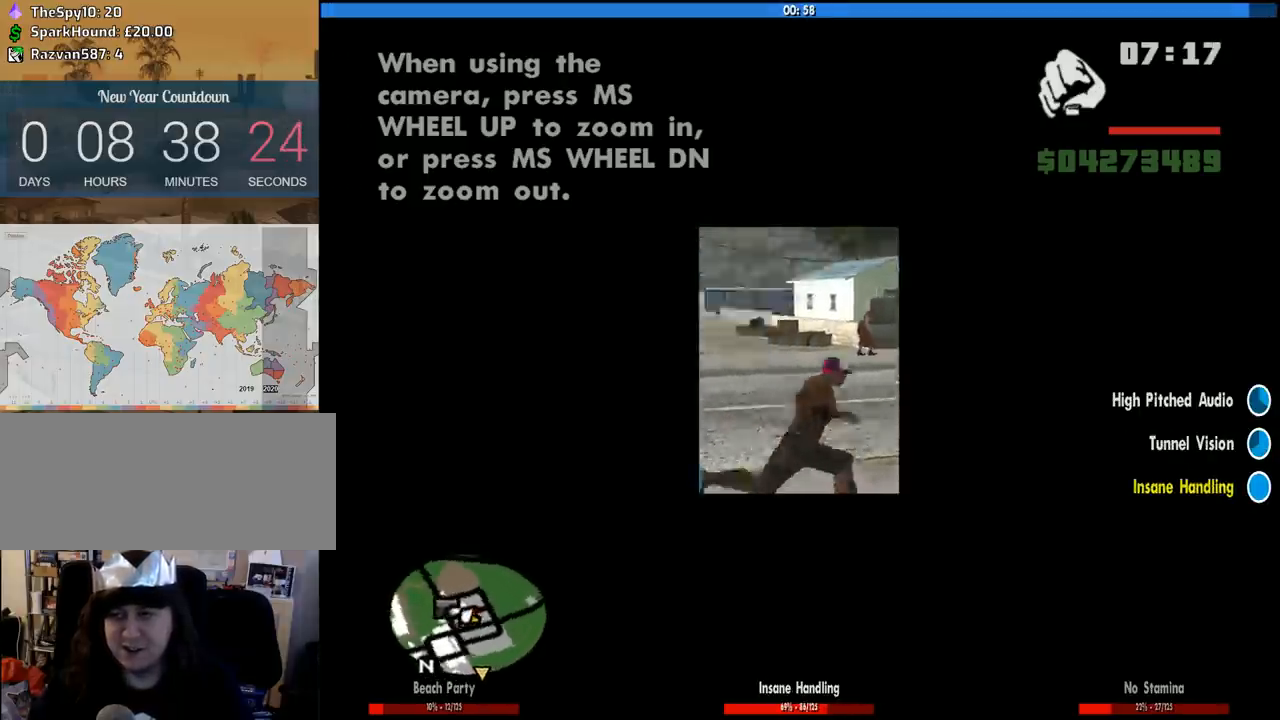
{"keys": ["d", "space", "w"], "mouse": [], "events": [[116, "space", "up"], [200, "space", "down"], [300, "space", "up"], [433, "space", "down"]]}
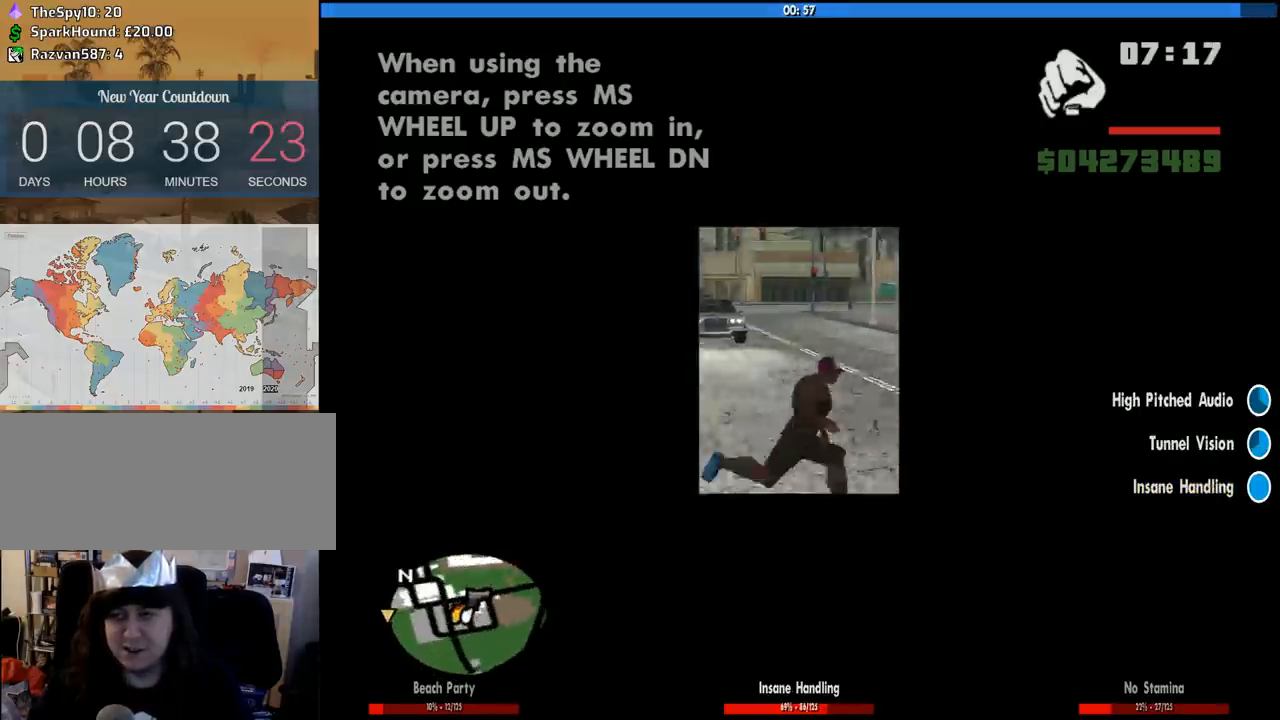
{"keys": ["d", "w"], "mouse": [], "events": [[33, "space", "up"], [166, "space", "down"], [266, "space", "up"], [400, "space", "down"], [500, "space", "up"]]}
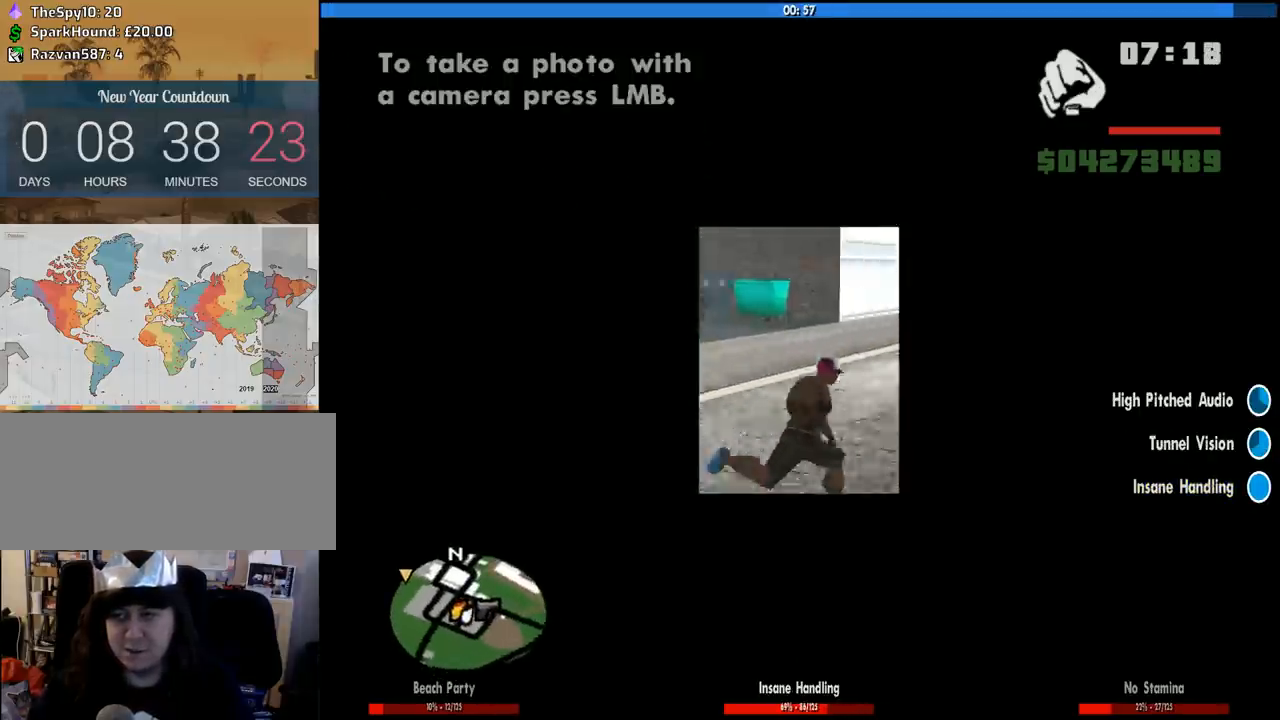
{"keys": ["w"], "mouse": [], "events": [[150, "space", "down"], [233, "d", "up"], [233, "space", "up"], [383, "space", "down"], [416, "space", "up"]]}
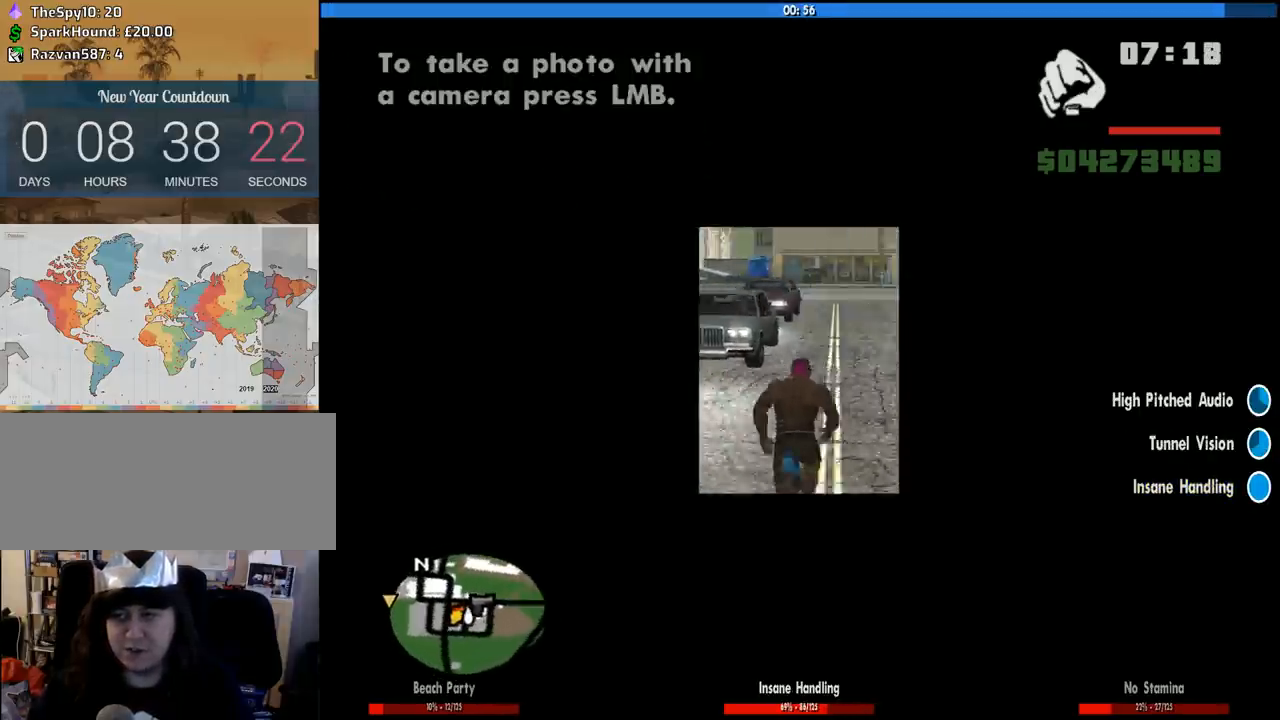
{"keys": ["d", "w"], "mouse": [], "events": [[116, "space", "down"], [150, "space", "up"], [350, "space", "down"], [433, "space", "up"], [483, "d", "down"]]}
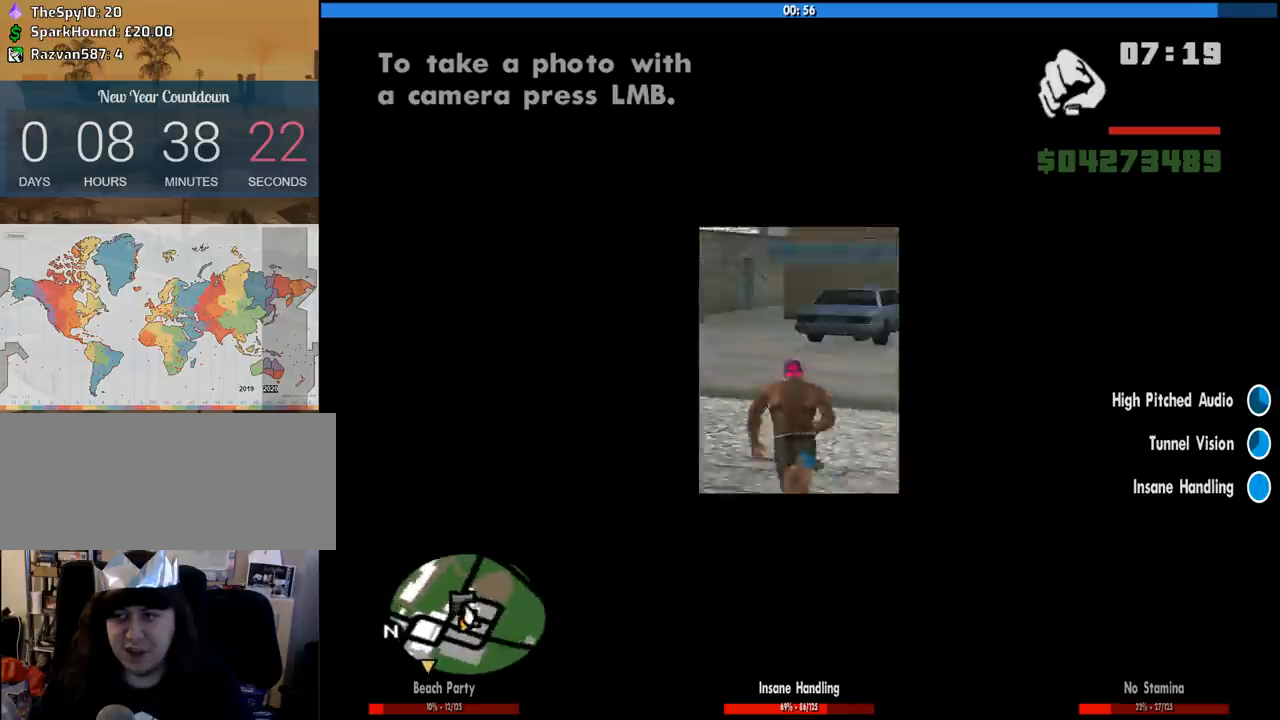
{"keys": ["w"], "mouse": [], "events": [[83, "space", "down"], [166, "space", "up"], [316, "space", "down"], [400, "space", "up"], [450, "d", "up"]]}
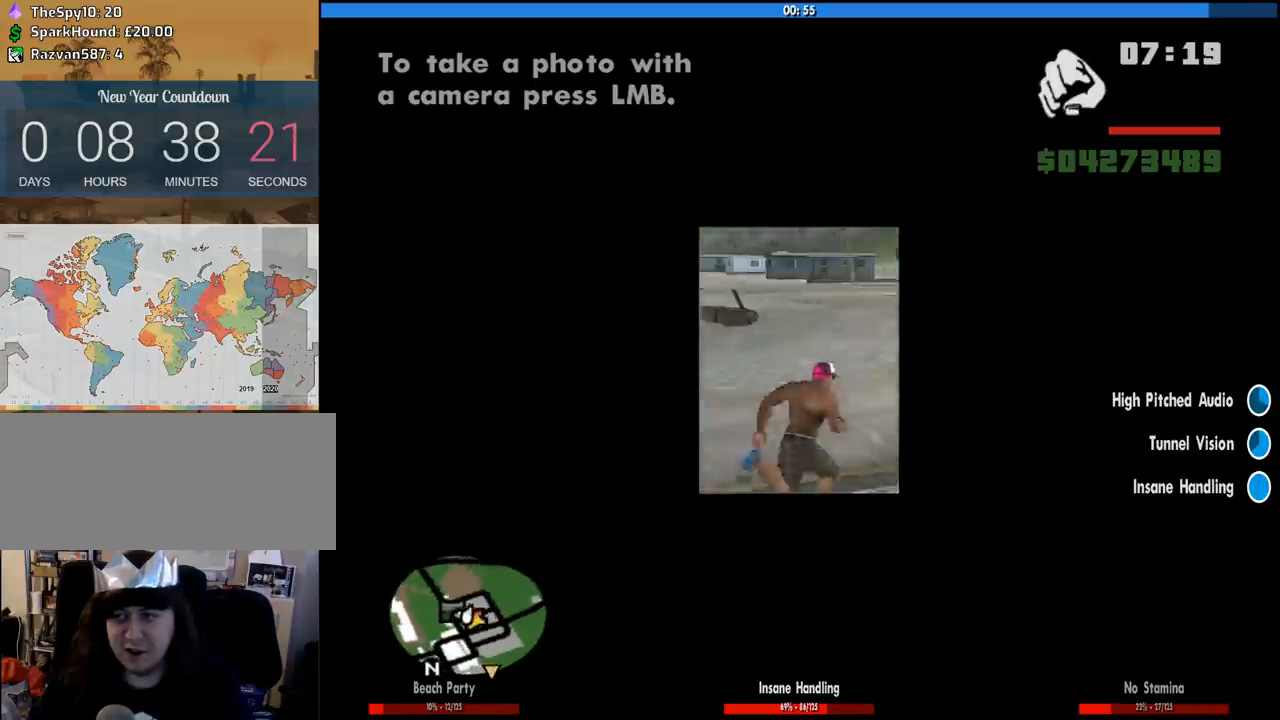
{"keys": ["w"], "mouse": [], "events": []}
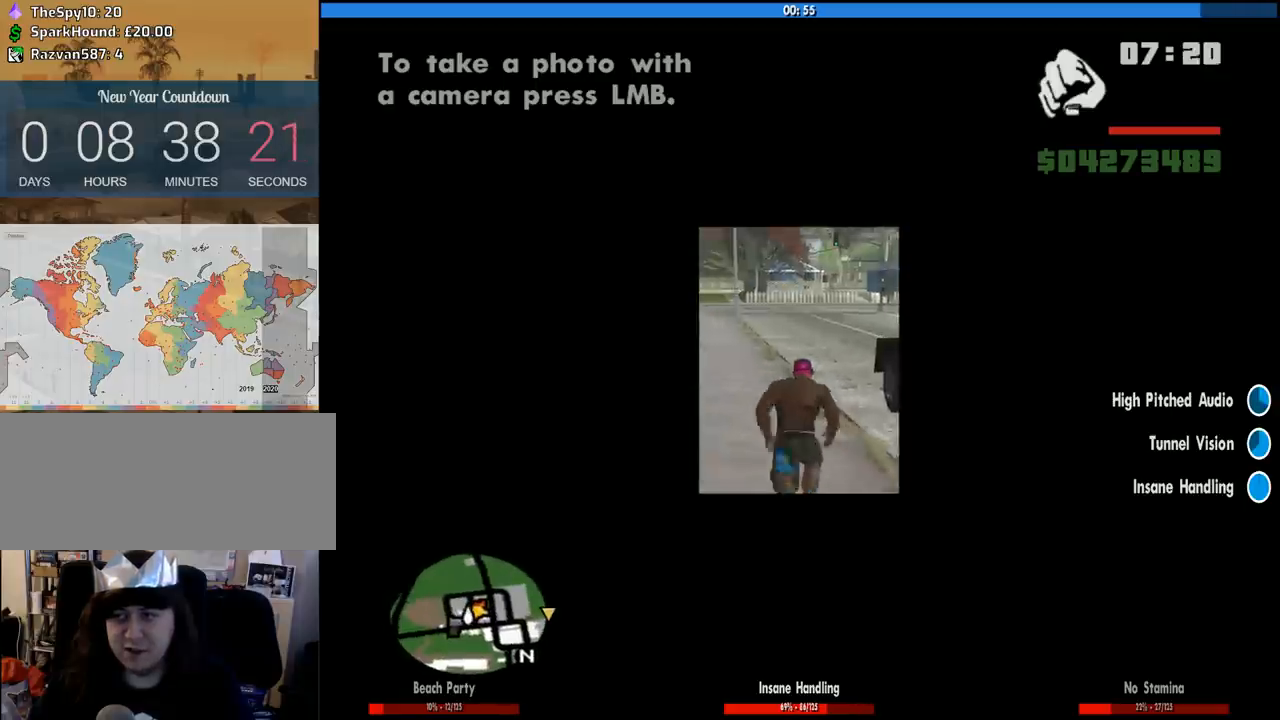
{"keys": ["a", "w"], "mouse": [], "events": [[350, "a", "down"]]}
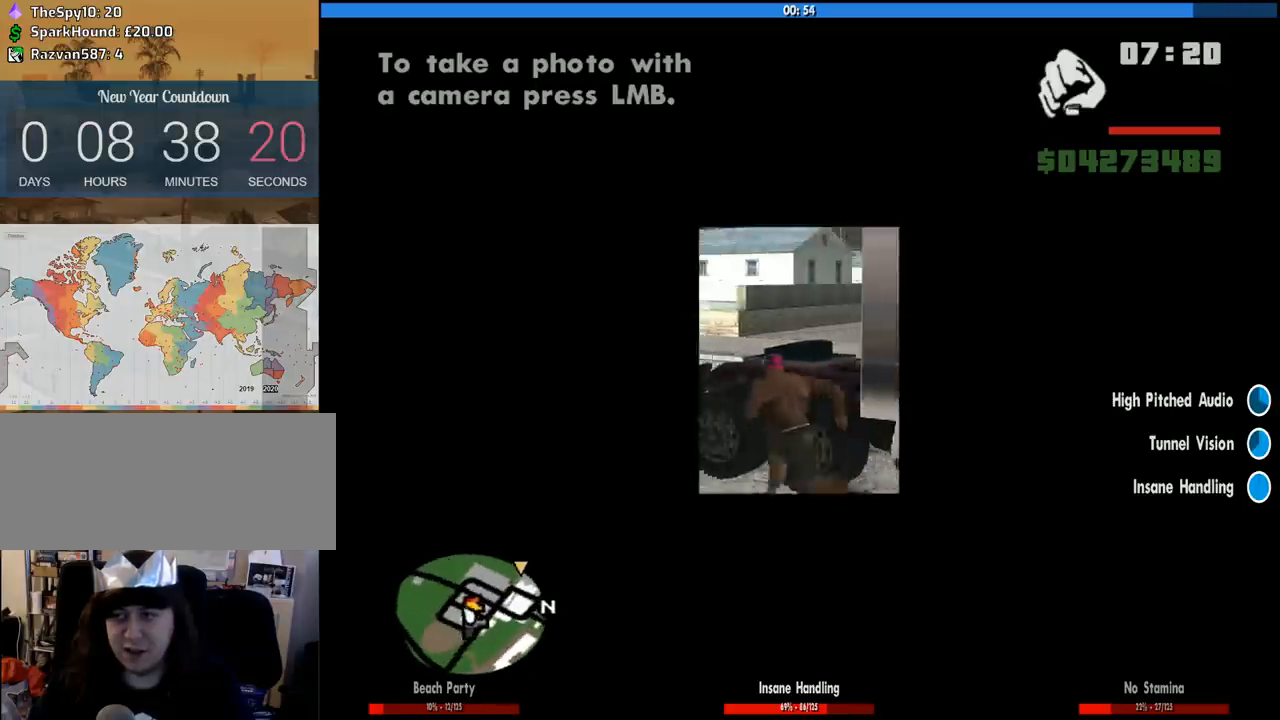
{"keys": ["a", "w"], "mouse": [], "events": [[133, "w", "up"], [166, "space", "down"], [316, "space", "up"], [400, "space", "down"], [400, "w", "down"], [500, "space", "up"]]}
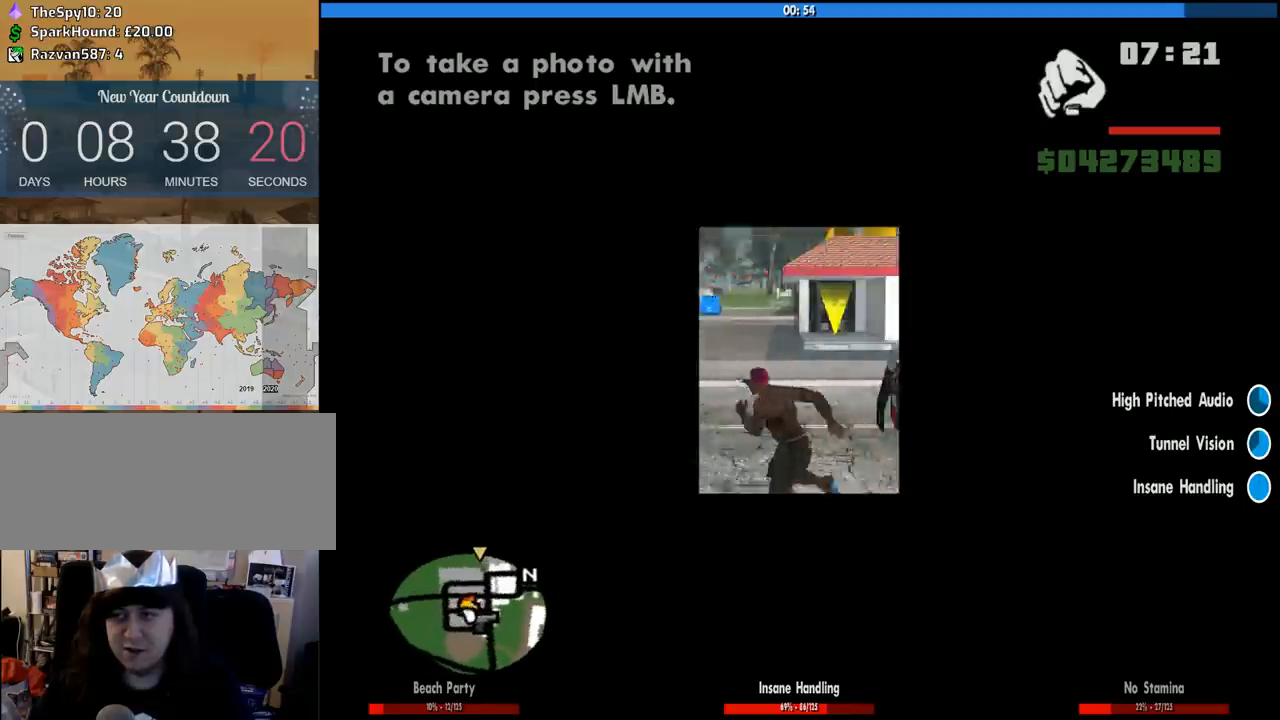
{"keys": ["a", "w"], "mouse": [], "events": [[150, "space", "down"], [233, "space", "up"], [333, "space", "down"], [416, "space", "up"]]}
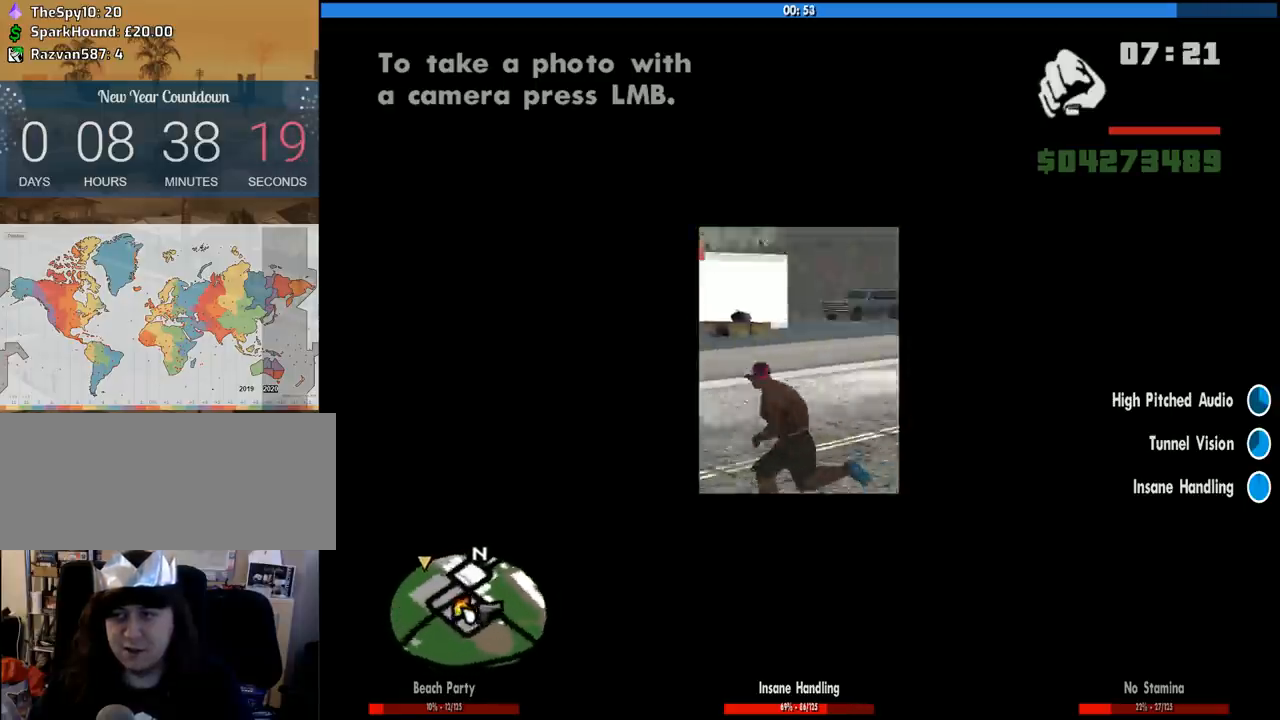
{"keys": ["space", "w"], "mouse": [], "events": [[66, "space", "down"], [66, "w", "up"], [150, "space", "up"], [250, "space", "down"], [250, "w", "down"], [350, "space", "up"], [483, "a", "up"], [483, "space", "down"]]}
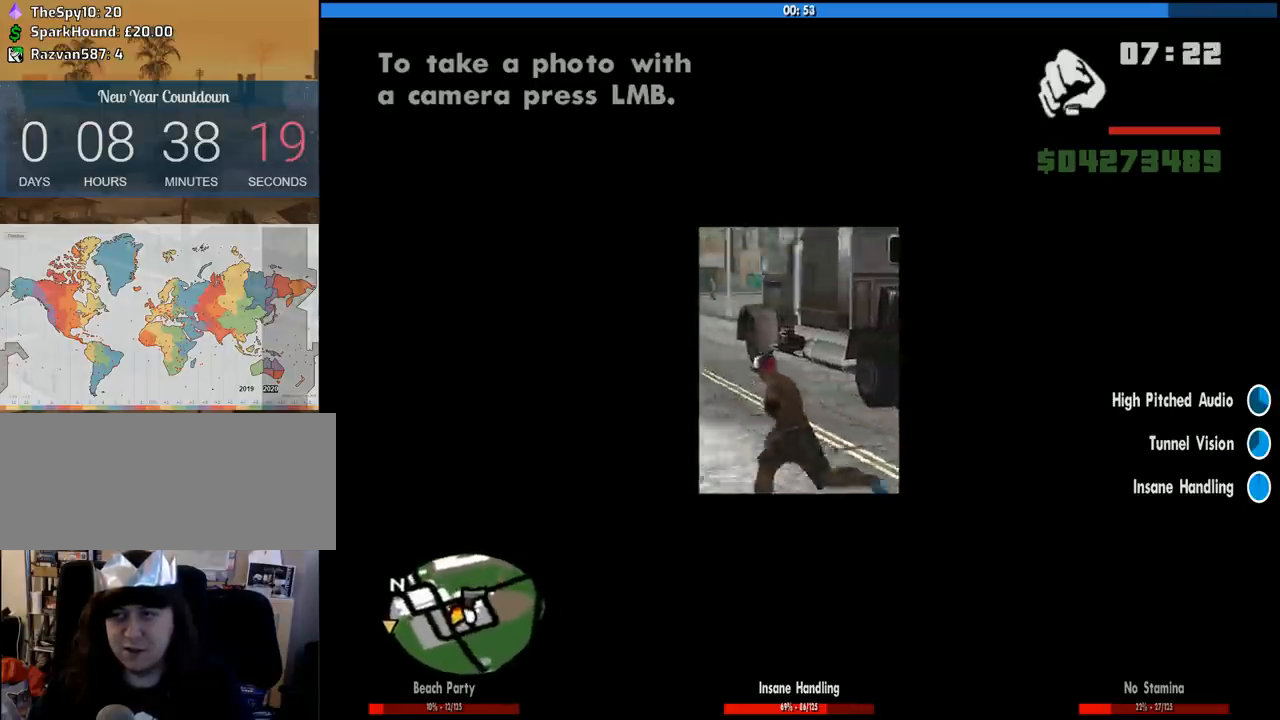
{"keys": ["a", "space", "w"], "mouse": [], "events": [[83, "space", "up"], [216, "space", "down"], [266, "a", "down"], [316, "space", "up"], [450, "space", "down"]]}
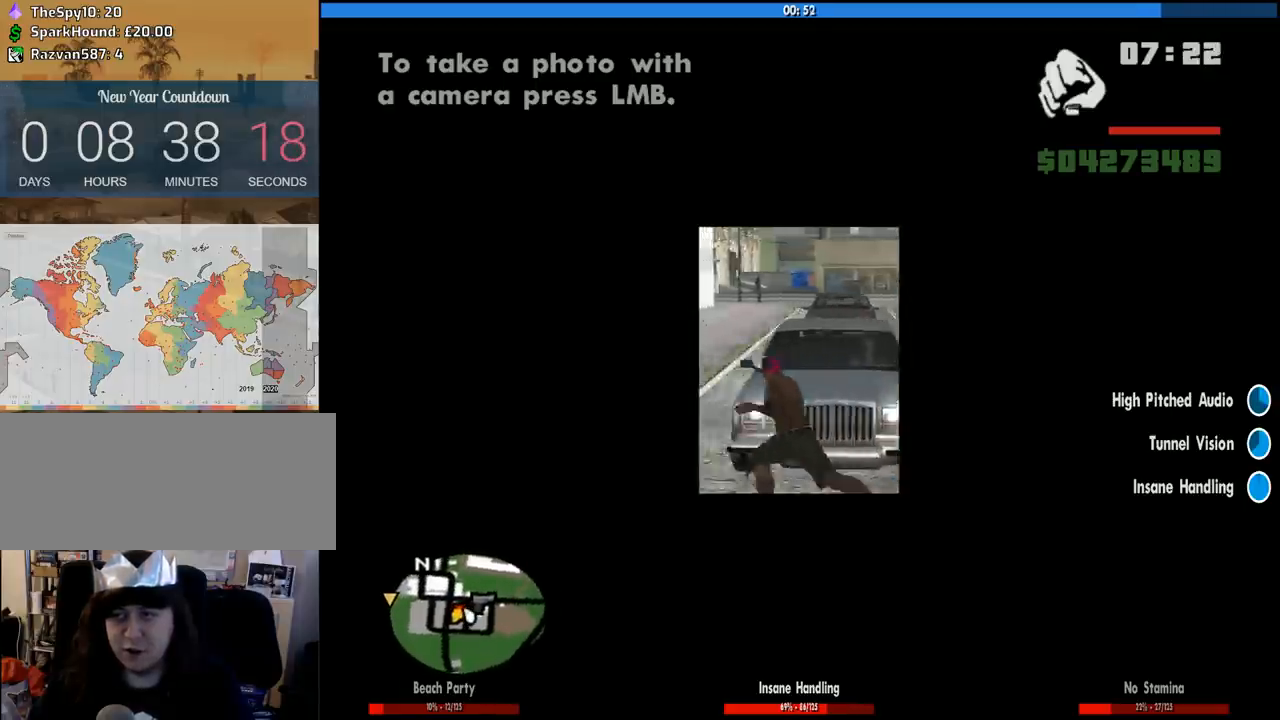
{"keys": [], "mouse": [], "events": [[50, "space", "up"], [150, "space", "down"], [333, "f", "down"], [333, "space", "up"], [416, "a", "up"], [416, "f", "up"], [416, "w", "up"]]}
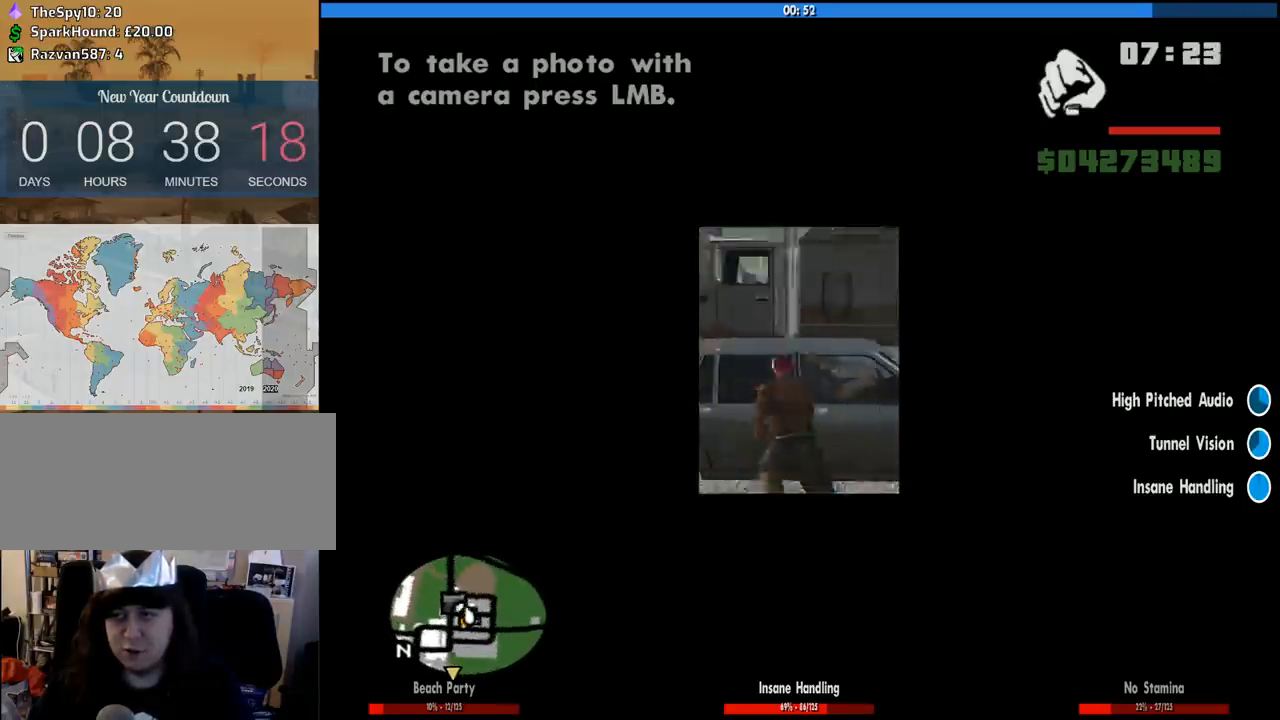
{"keys": [], "mouse": [], "events": [[16, "f", "down"], [116, "f", "up"], [150, "f", "down"], [250, "f", "up"]]}
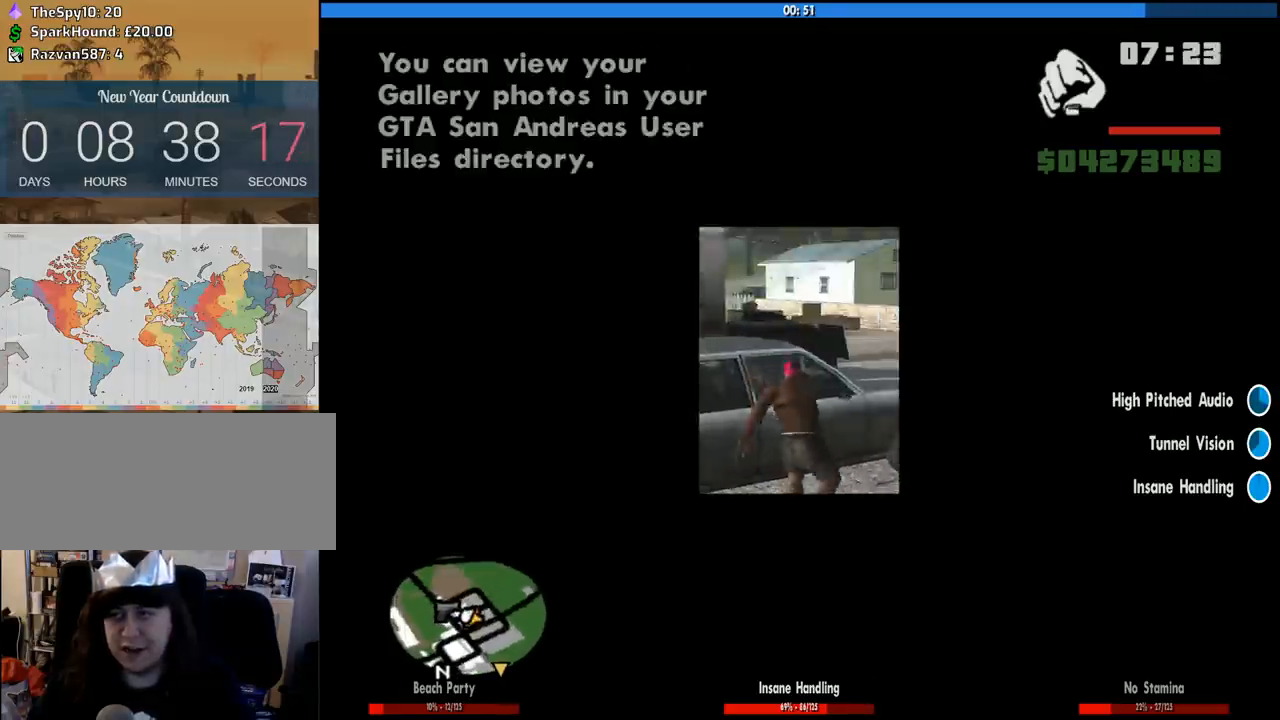
{"keys": [], "mouse": [], "events": []}
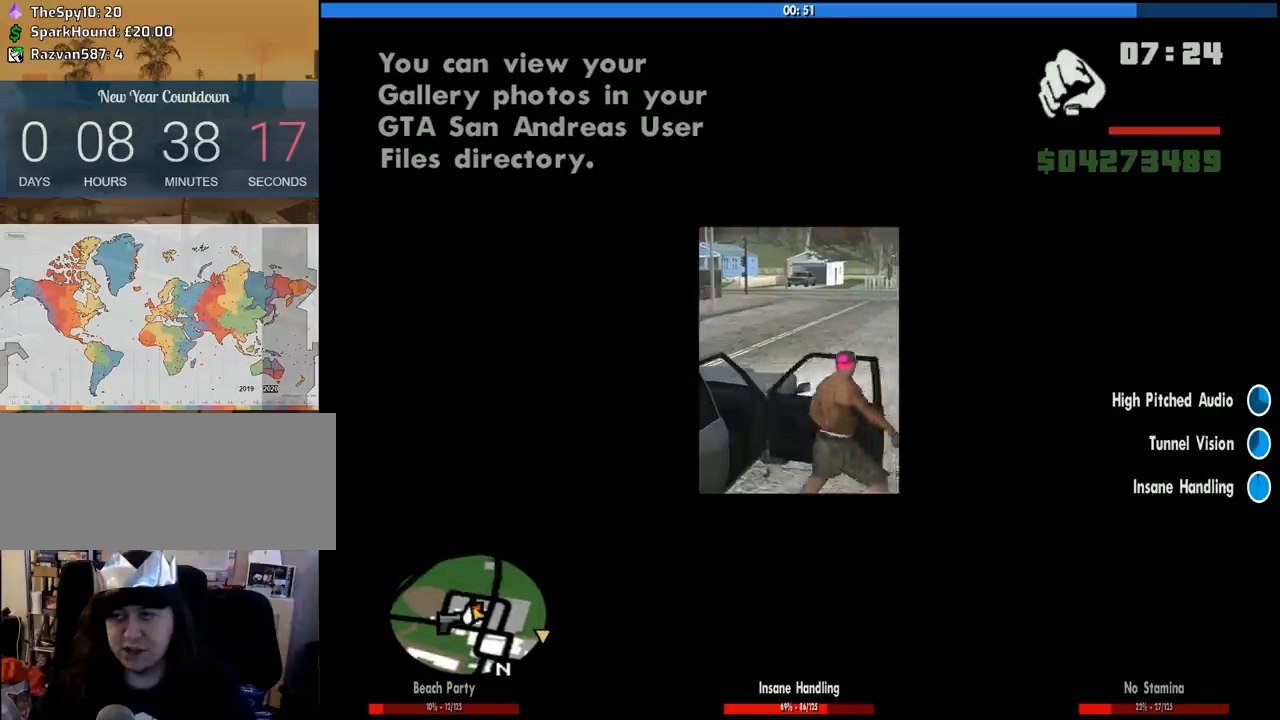
{"keys": [], "mouse": [], "events": []}
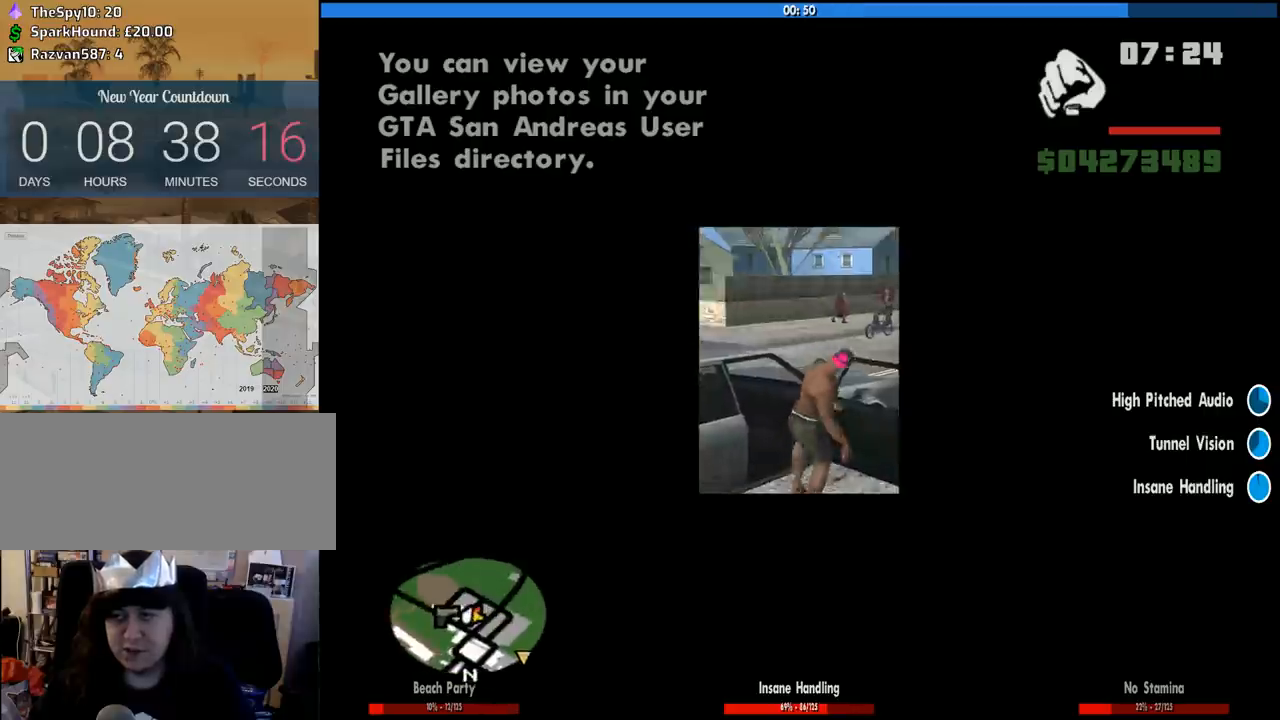
{"keys": ["d", "shift", "w"], "mouse": [], "events": [[116, "shift", "down"], [116, "w", "down"], [400, "d", "down"]]}
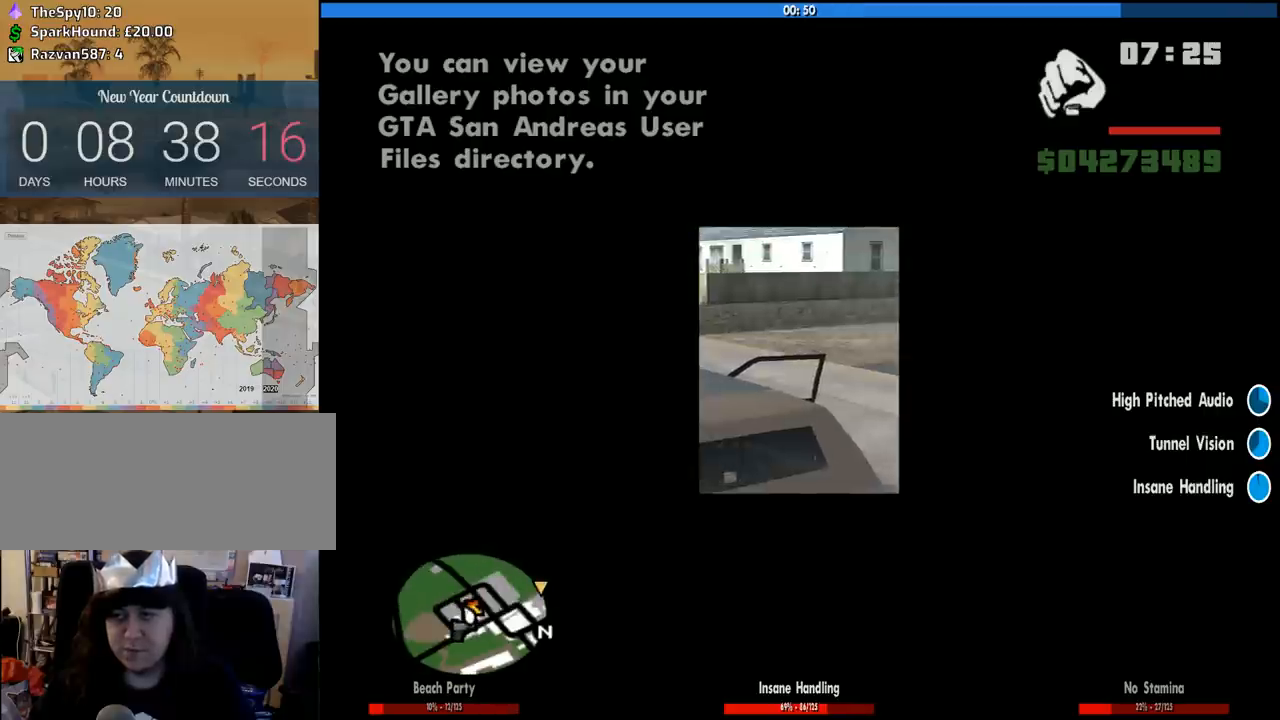
{"keys": ["d", "shift", "w"], "mouse": [], "events": []}
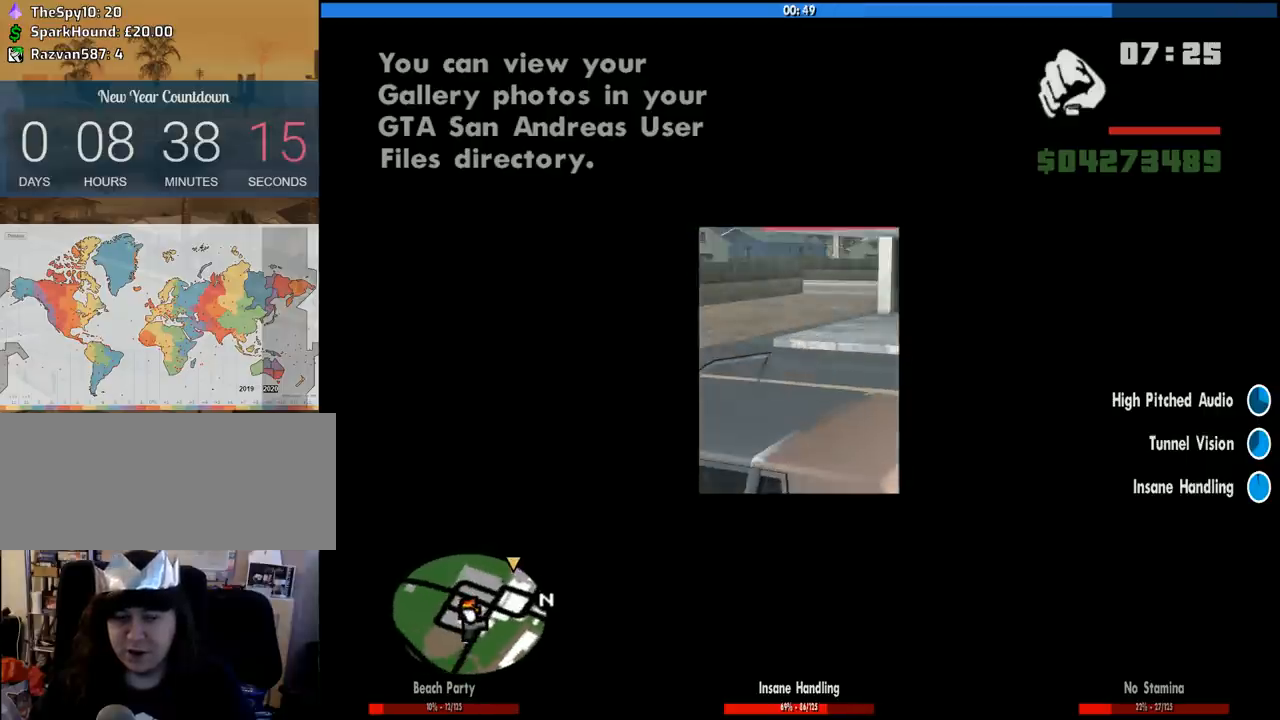
{"keys": ["d", "w"], "mouse": [], "events": [[233, "shift", "up"]]}
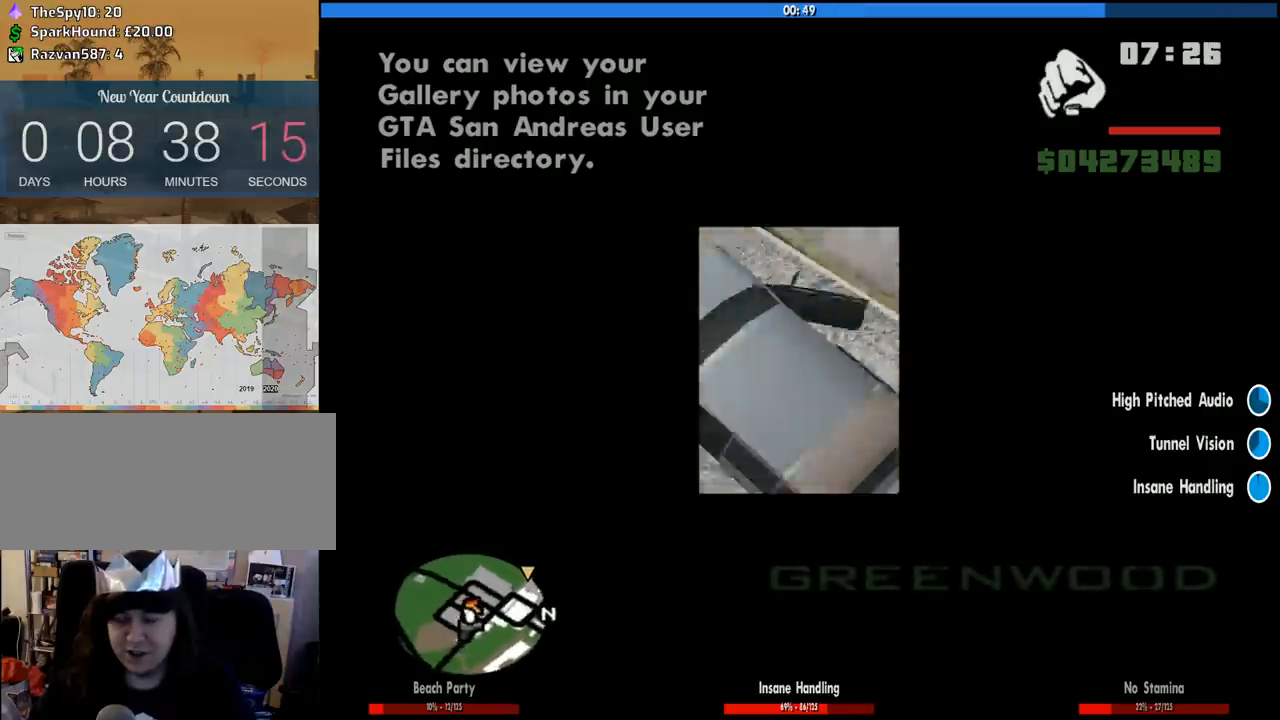
{"keys": ["d", "w"], "mouse": [], "events": []}